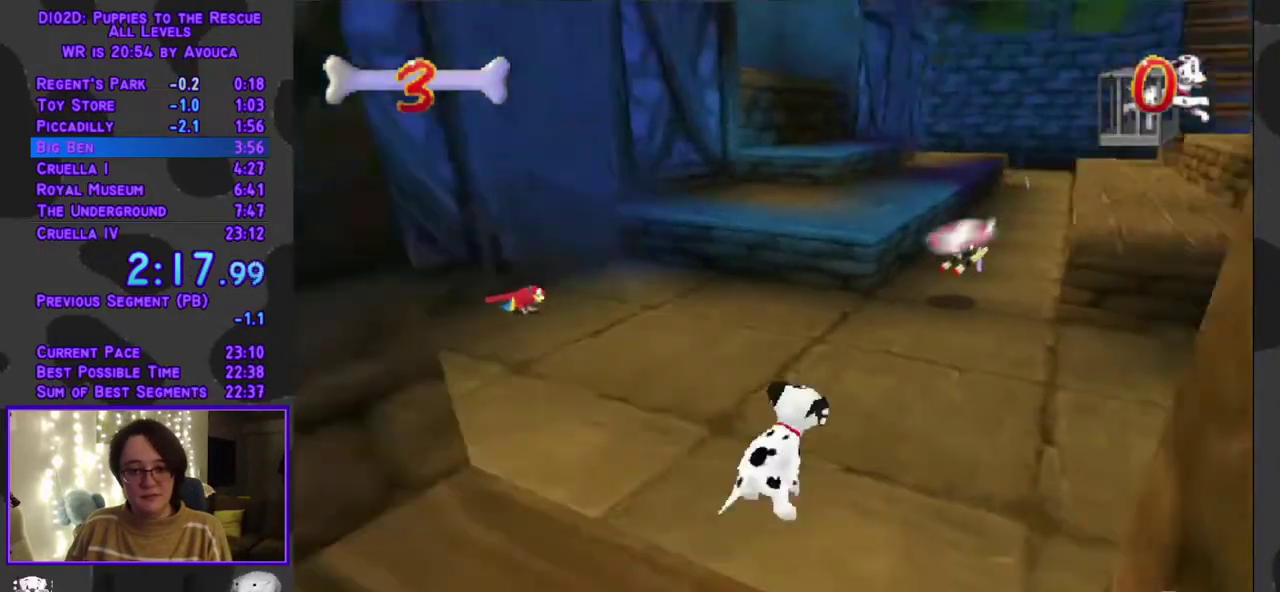
Gameplay with a controller (Xbox layout); each line is a JSON object with the inputs held at the frame after it. "events" lists button and stick changes between this image and that frame as [ms after this image, input, new state], when the widget could be followed in between. Not read: L3 R3 left_stick right_stick.
{"buttons": ["Y", "DPAD_UP"], "events": [[17, "DPAD_UP", "down"], [33, "A", "down"], [300, "DPAD_RIGHT", "up"], [367, "A", "up"], [367, "L1", "up"], [367, "Y", "down"]]}
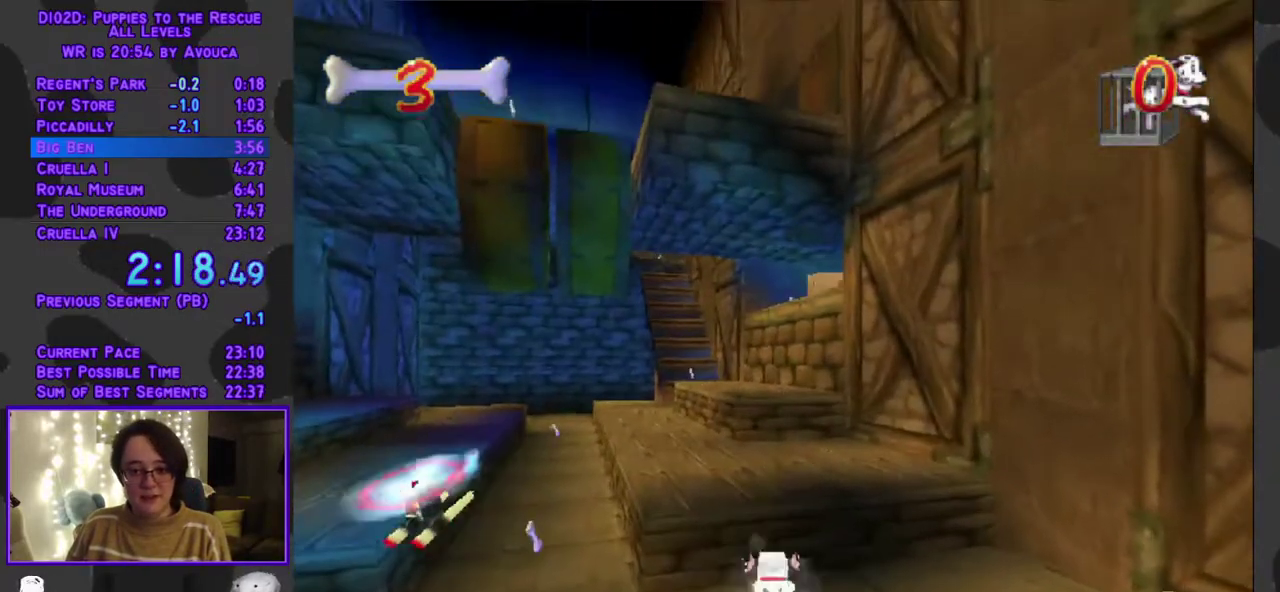
{"buttons": ["A", "DPAD_UP"], "events": [[350, "A", "down"], [383, "Y", "up"]]}
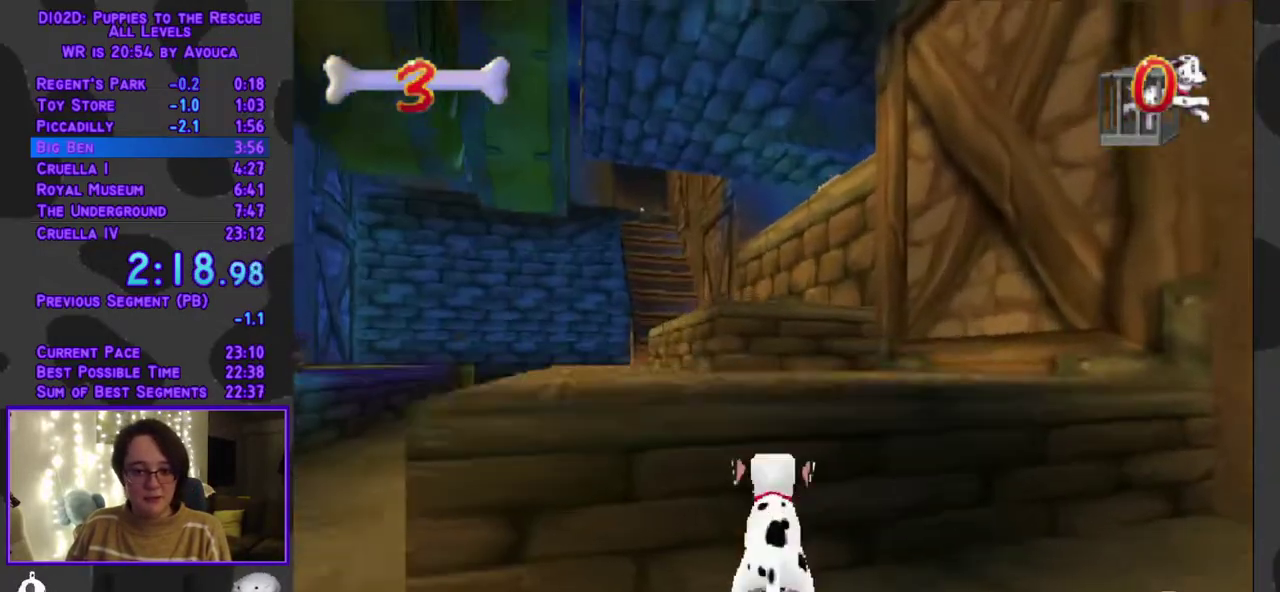
{"buttons": ["Y", "DPAD_UP"], "events": [[83, "Y", "down"], [117, "A", "up"]]}
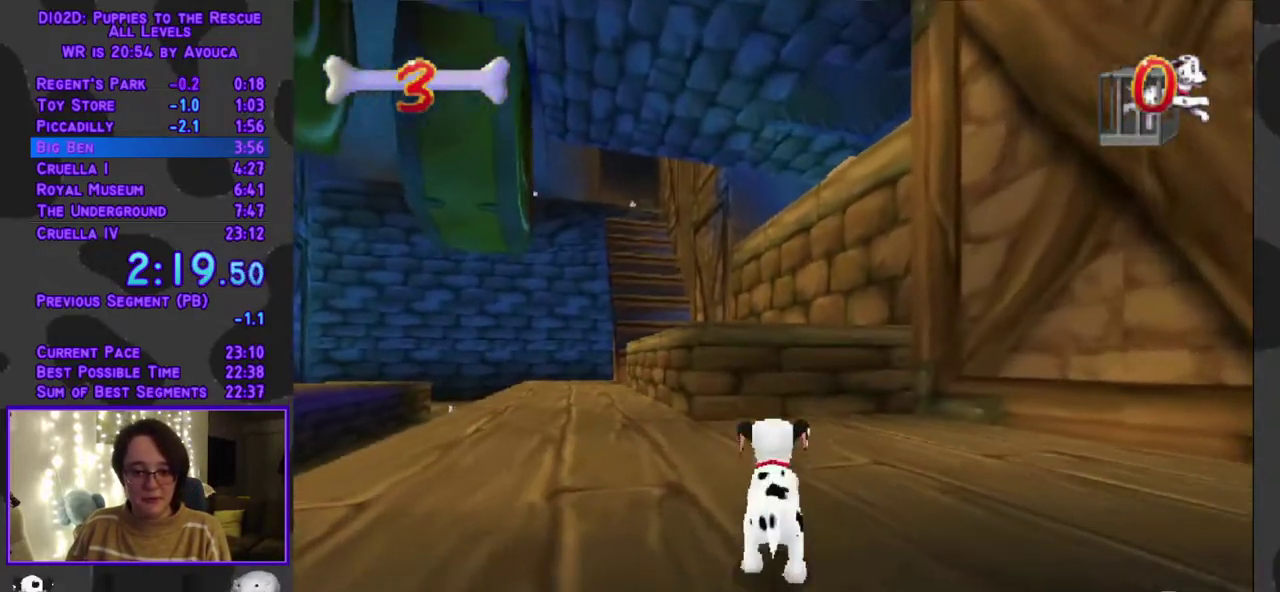
{"buttons": ["A", "R1", "DPAD_UP"], "events": [[350, "R1", "down"], [383, "A", "down"], [383, "Y", "up"]]}
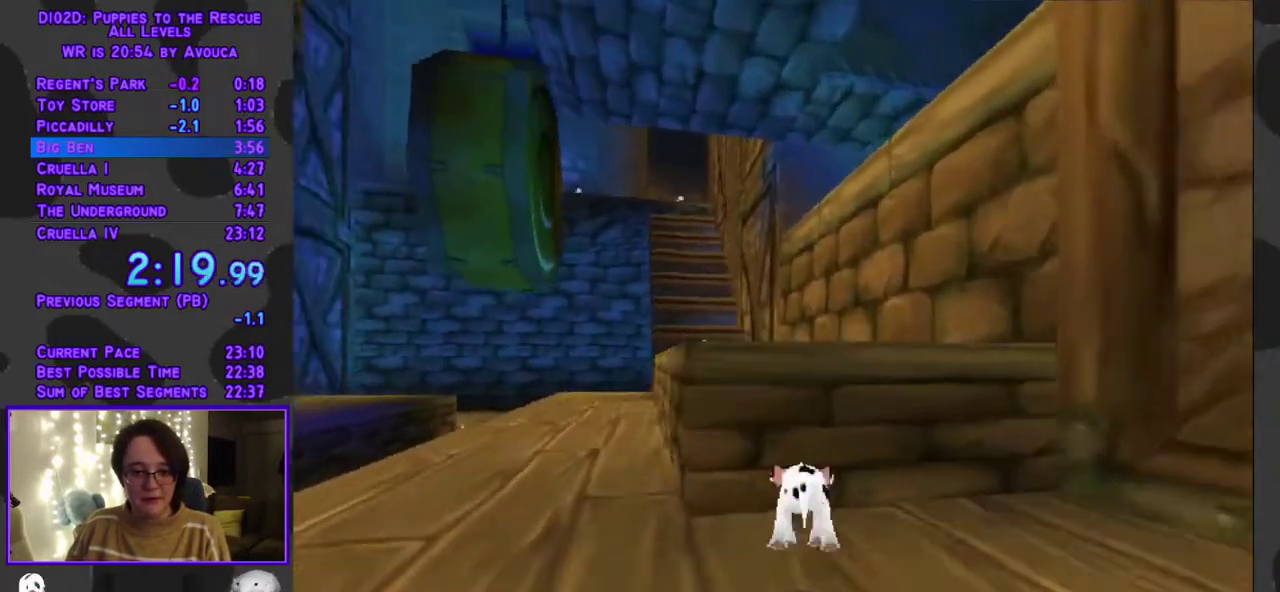
{"buttons": ["A", "DPAD_UP"], "events": [[183, "A", "up"], [267, "R1", "up"], [400, "A", "down"]]}
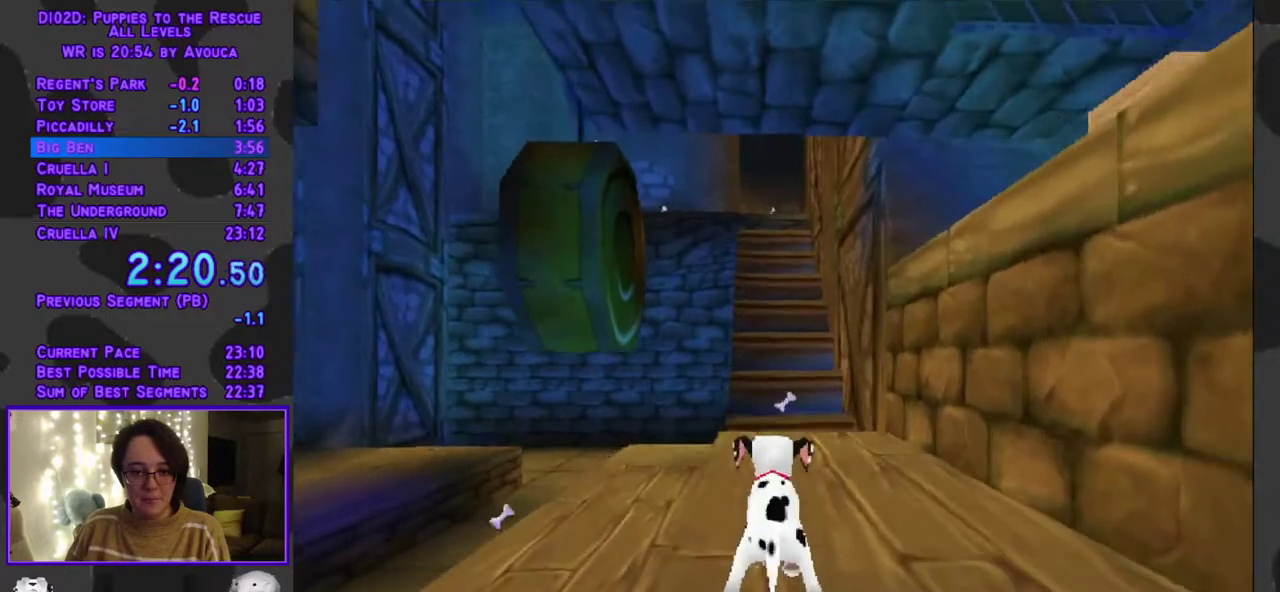
{"buttons": ["Y", "DPAD_UP"], "events": [[100, "Y", "down"], [167, "A", "up"]]}
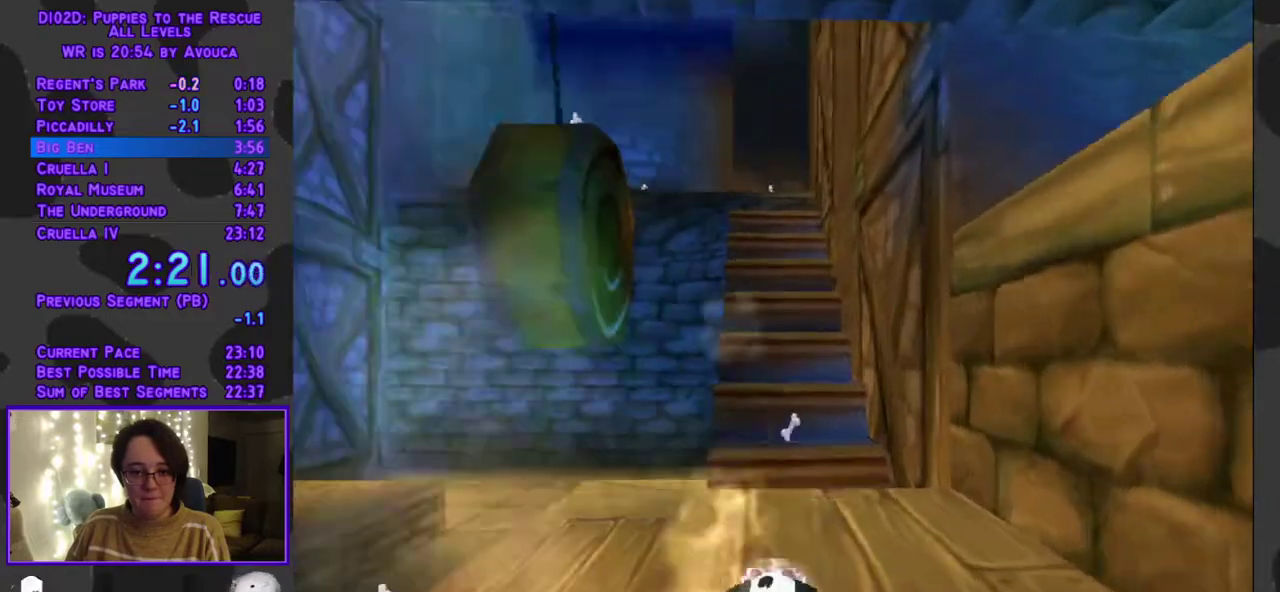
{"buttons": ["Y", "DPAD_UP"], "events": [[33, "DPAD_LEFT", "down"], [133, "DPAD_LEFT", "up"]]}
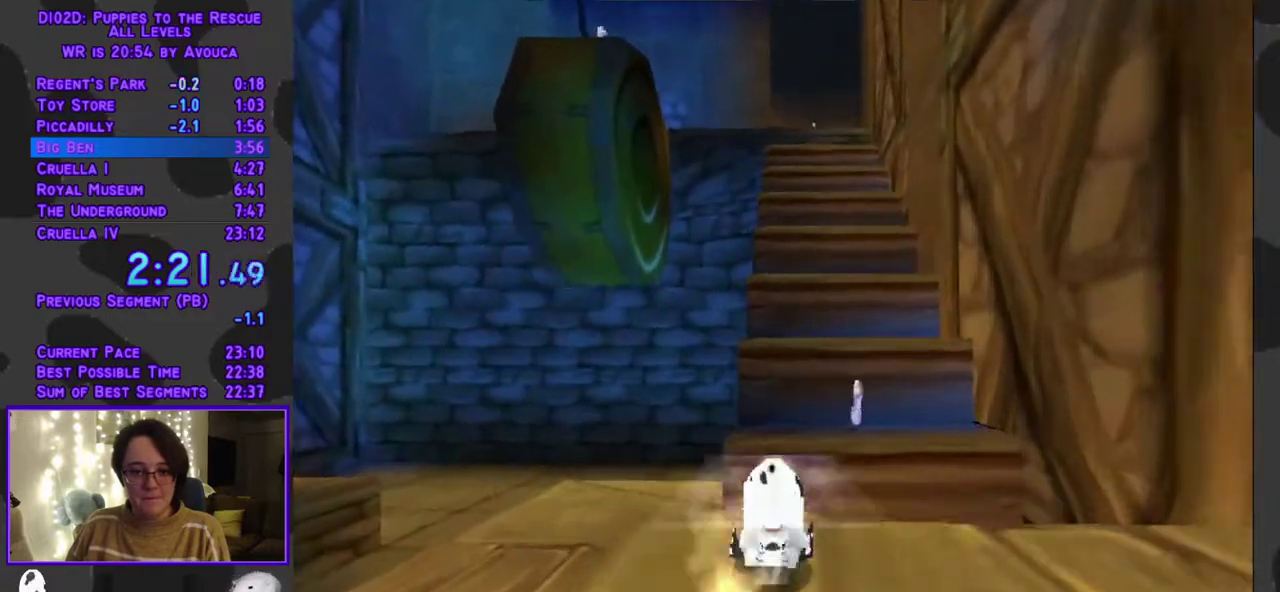
{"buttons": ["DPAD_UP"], "events": [[67, "A", "down"], [100, "Y", "up"], [333, "A", "up"]]}
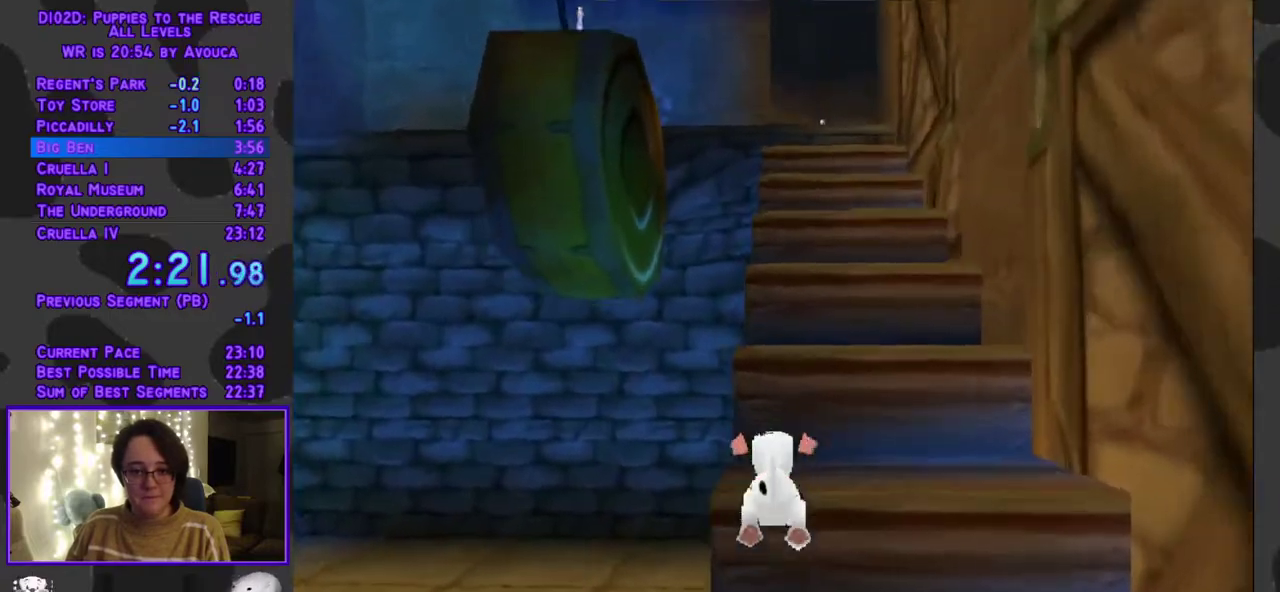
{"buttons": ["DPAD_UP"], "events": [[50, "A", "down"], [417, "A", "up"]]}
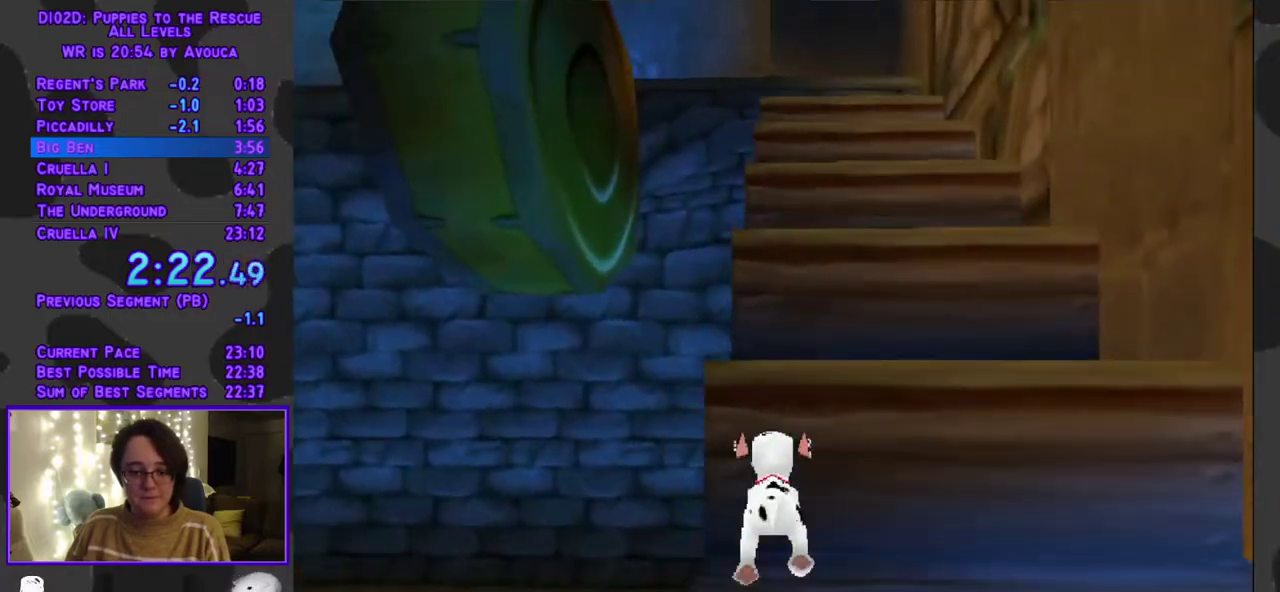
{"buttons": ["DPAD_UP"], "events": [[83, "A", "down"], [417, "A", "up"]]}
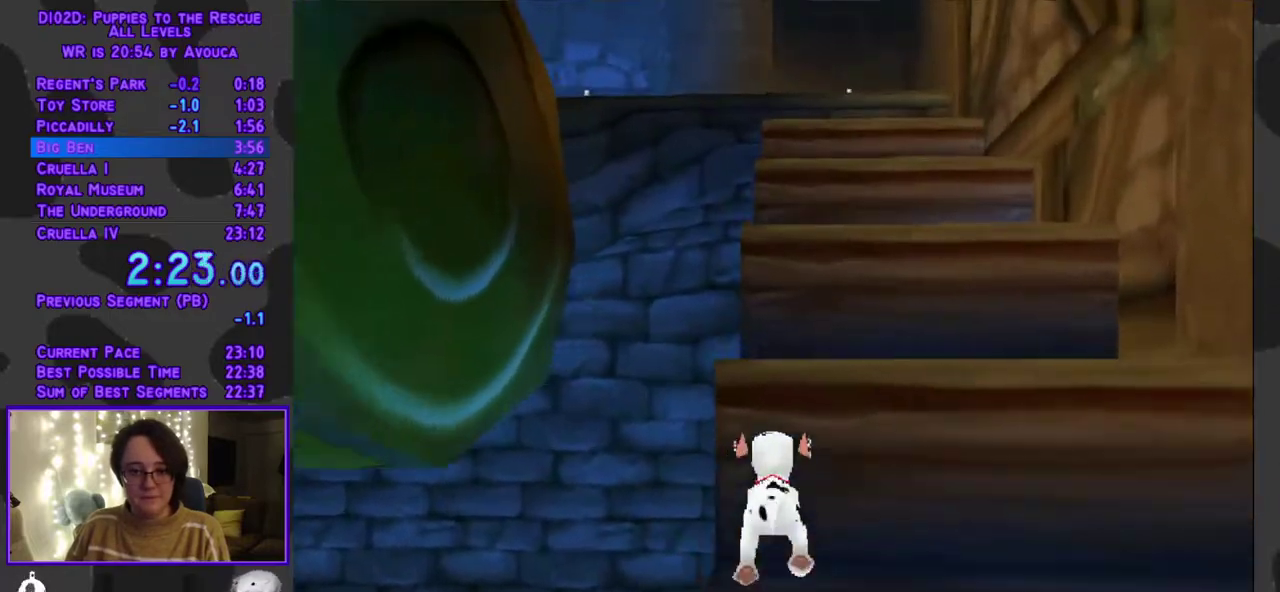
{"buttons": ["A", "DPAD_UP"], "events": [[50, "A", "down"], [383, "A", "up"], [500, "A", "down"]]}
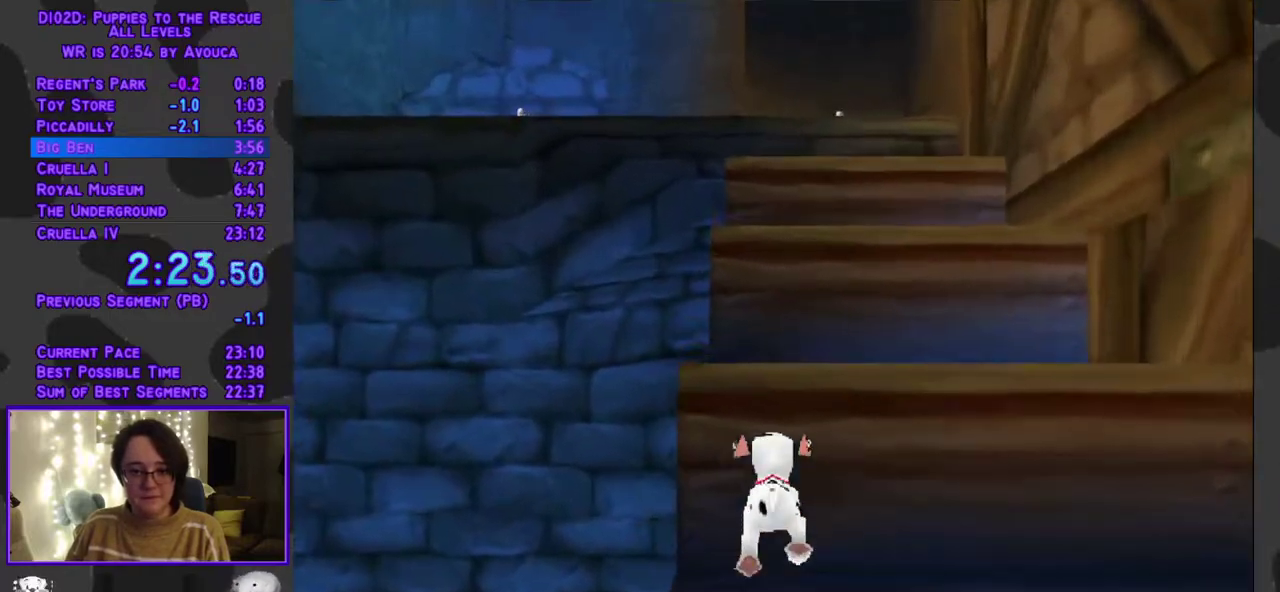
{"buttons": ["DPAD_UP"], "events": [[383, "A", "up"]]}
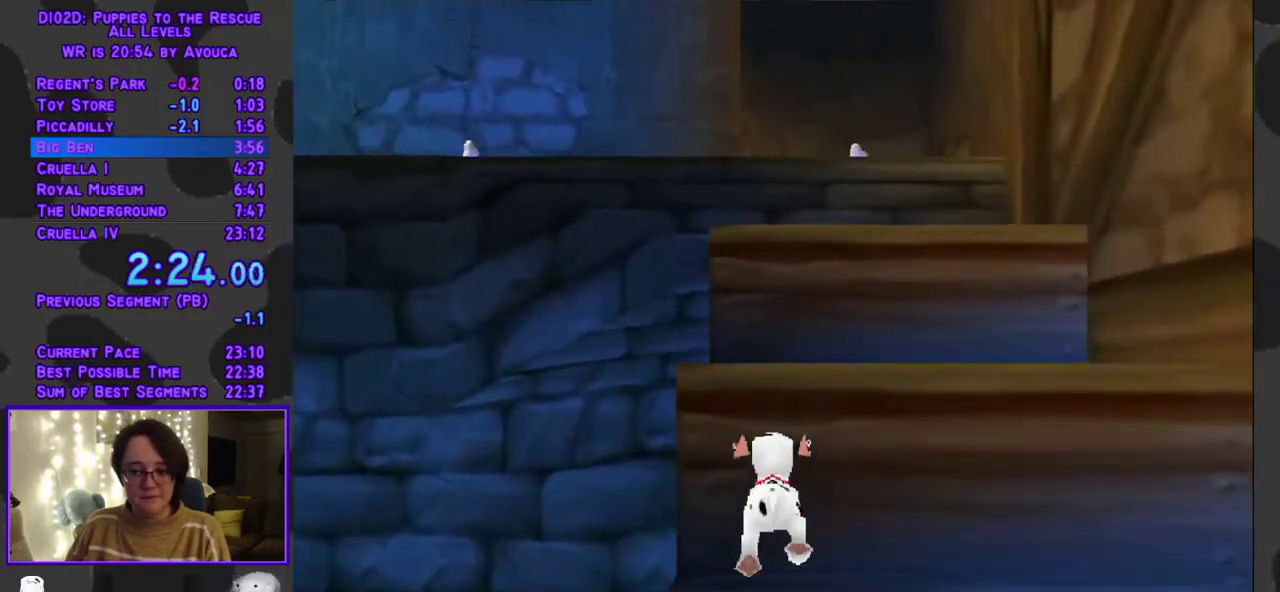
{"buttons": ["DPAD_UP"], "events": [[33, "A", "down"], [367, "A", "up"]]}
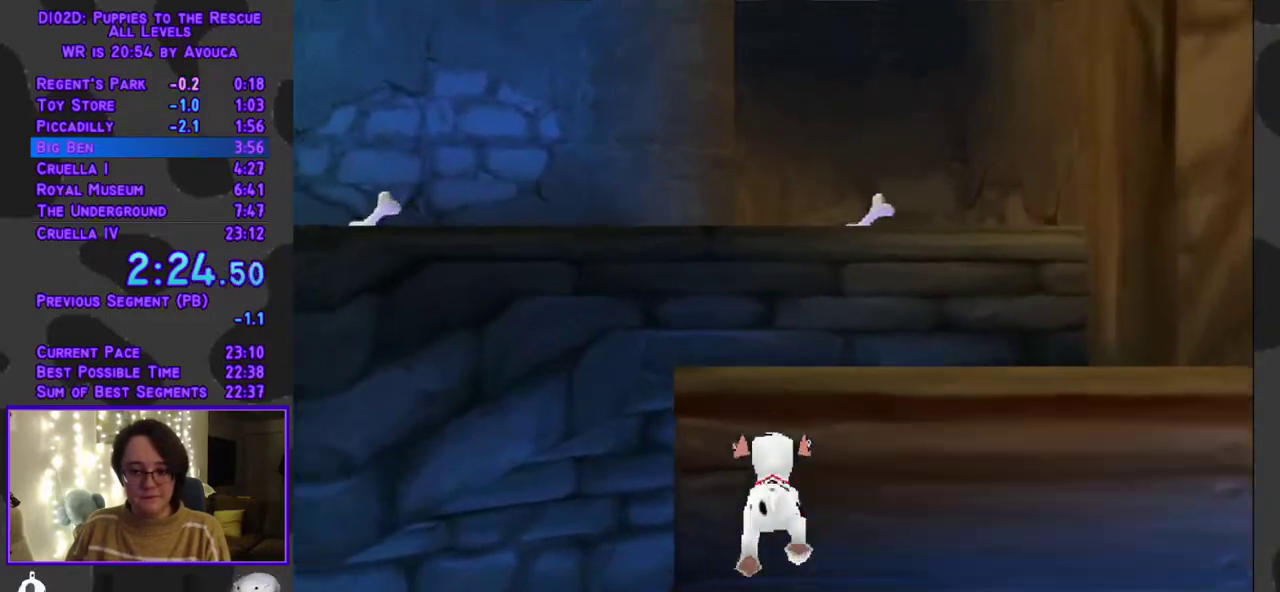
{"buttons": ["DPAD_UP"], "events": [[33, "A", "down"], [467, "A", "up"]]}
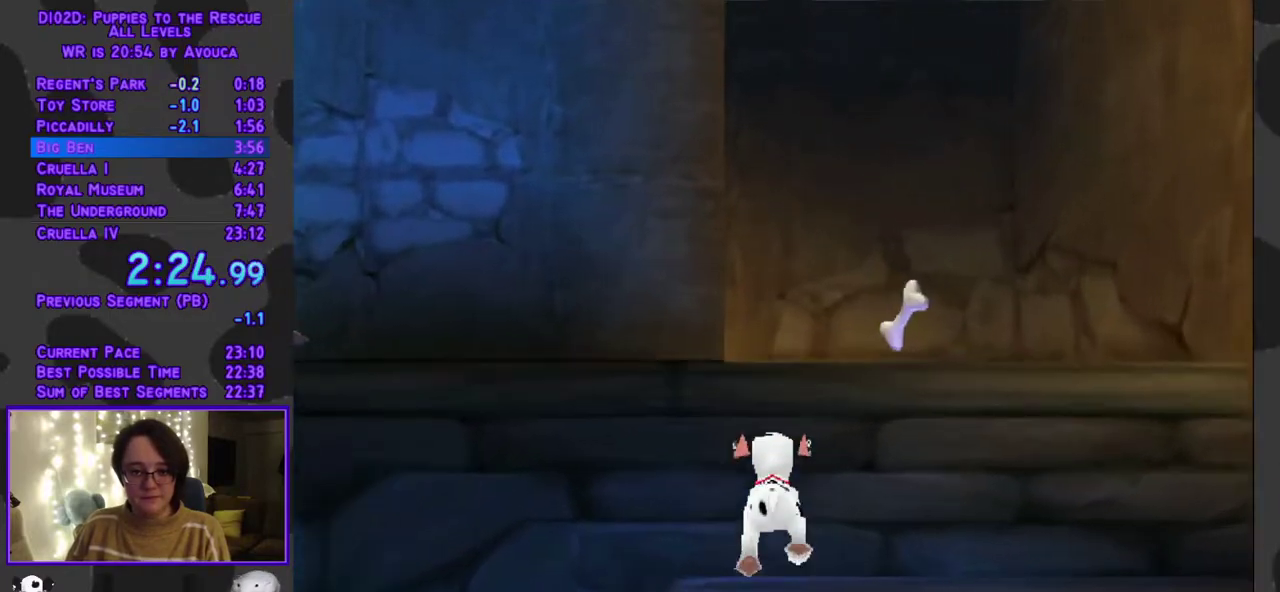
{"buttons": ["A", "R1", "DPAD_UP", "DPAD_LEFT"], "events": [[150, "A", "down"], [200, "R1", "down"], [217, "DPAD_LEFT", "down"]]}
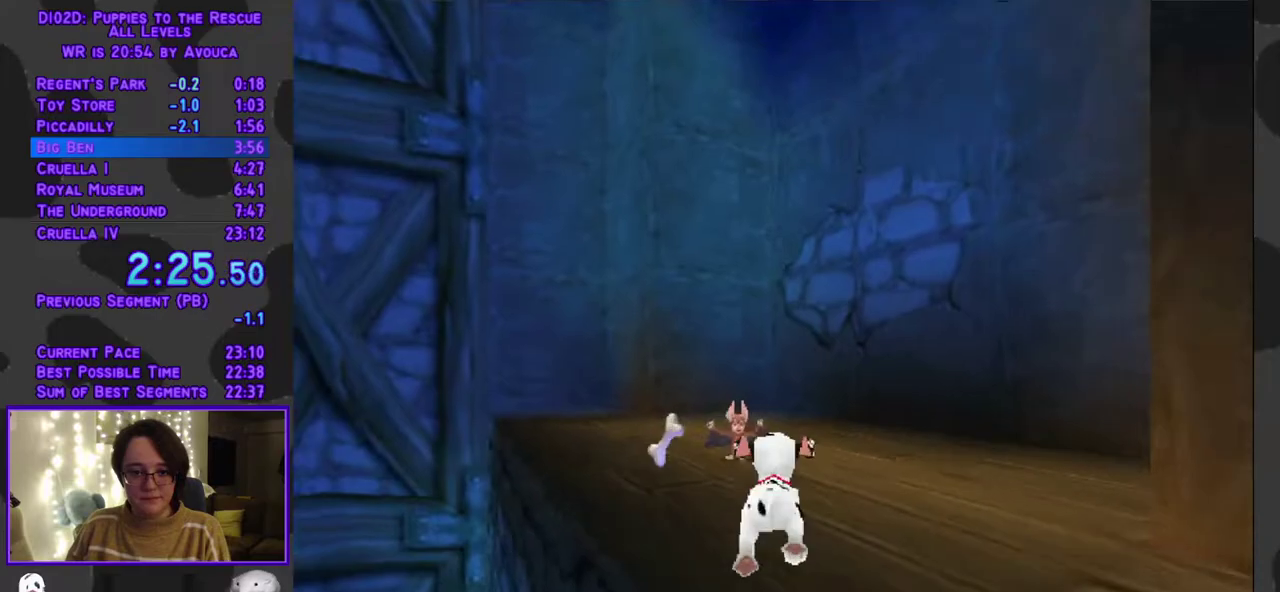
{"buttons": ["R1", "DPAD_UP"], "events": [[17, "A", "up"], [17, "DPAD_LEFT", "up"], [183, "DPAD_LEFT", "down"], [250, "DPAD_LEFT", "up"]]}
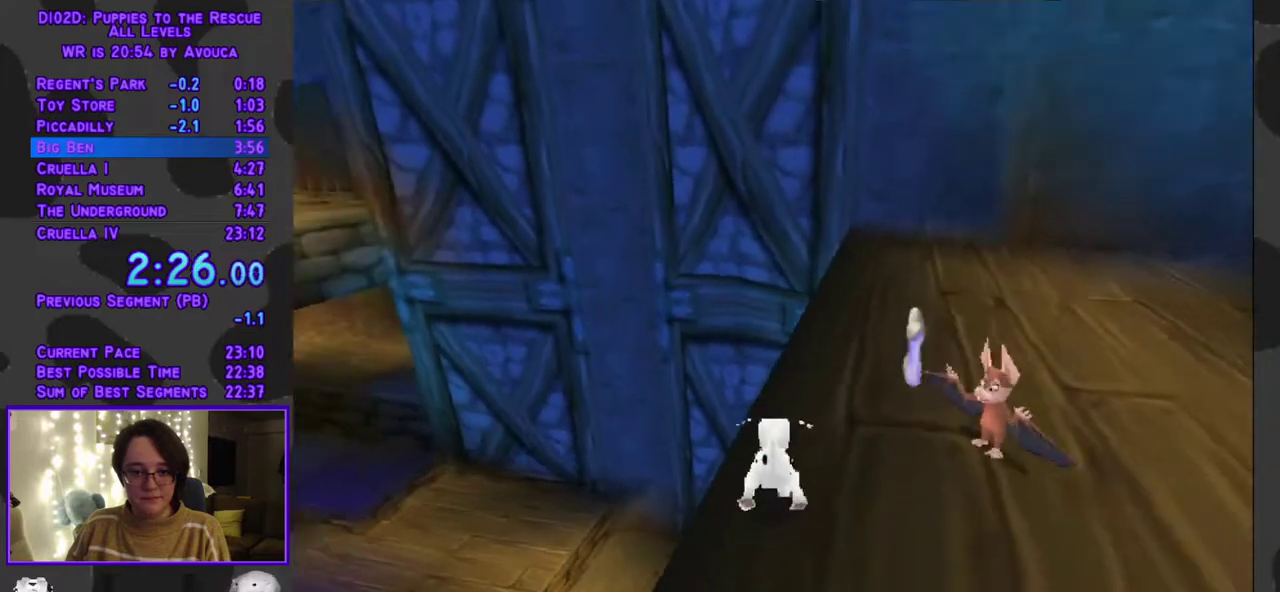
{"buttons": ["R1"], "events": [[83, "DPAD_RIGHT", "down"], [317, "DPAD_LEFT", "down"], [317, "DPAD_RIGHT", "up"], [433, "DPAD_UP", "up"], [450, "DPAD_LEFT", "up"]]}
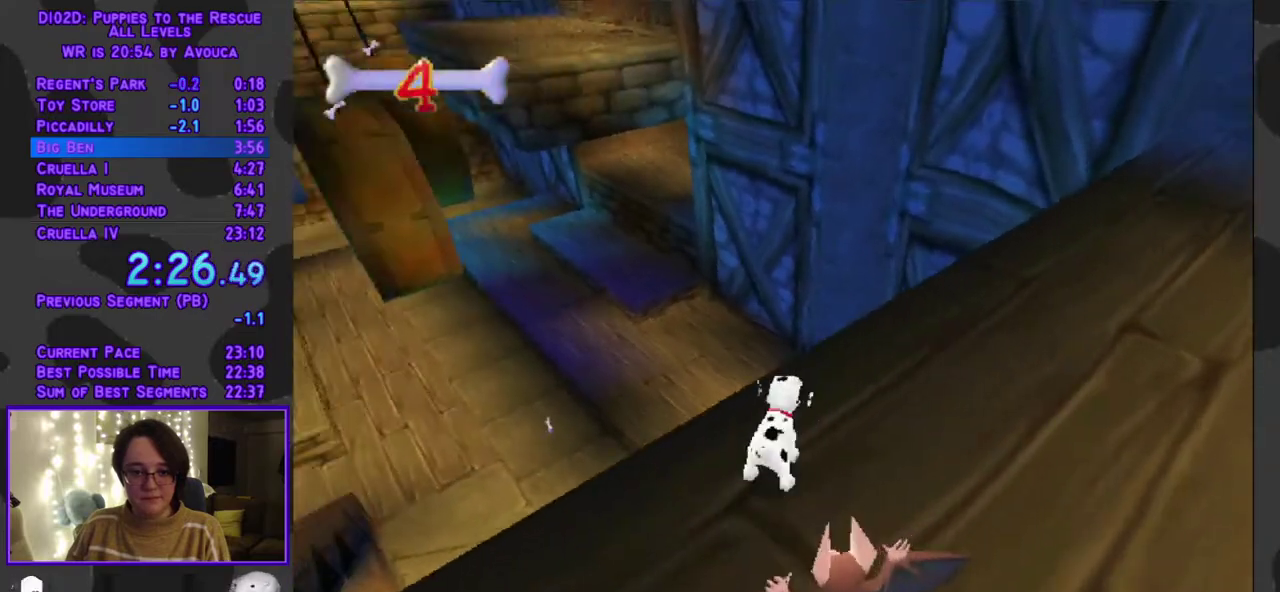
{"buttons": [], "events": [[500, "R1", "up"]]}
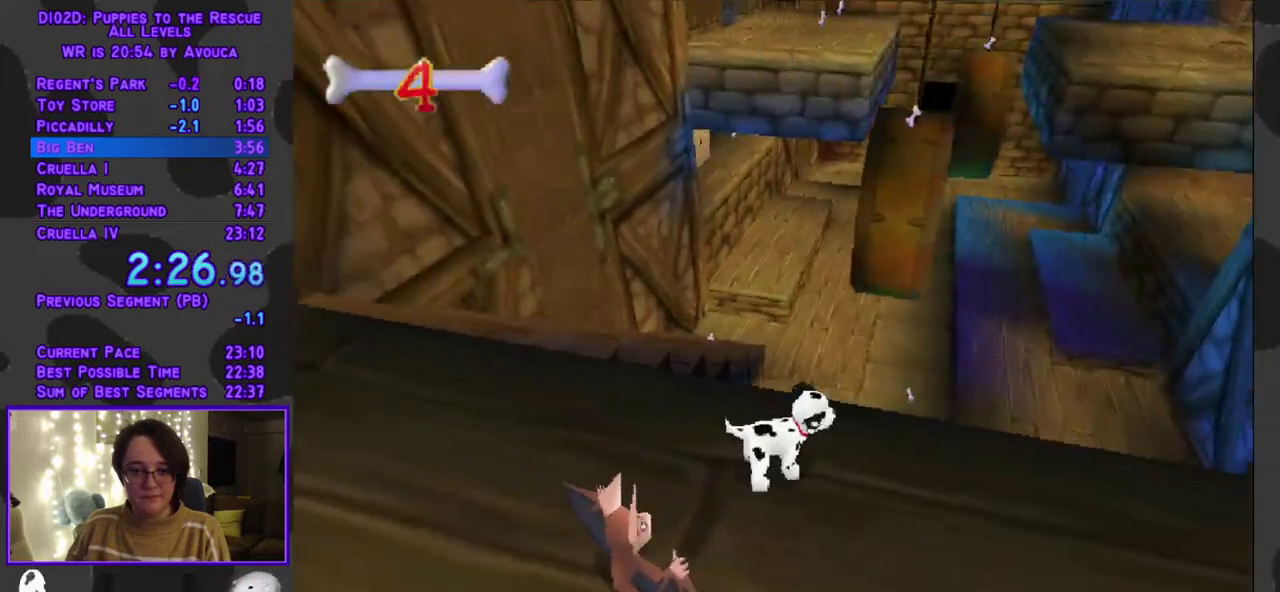
{"buttons": [], "events": []}
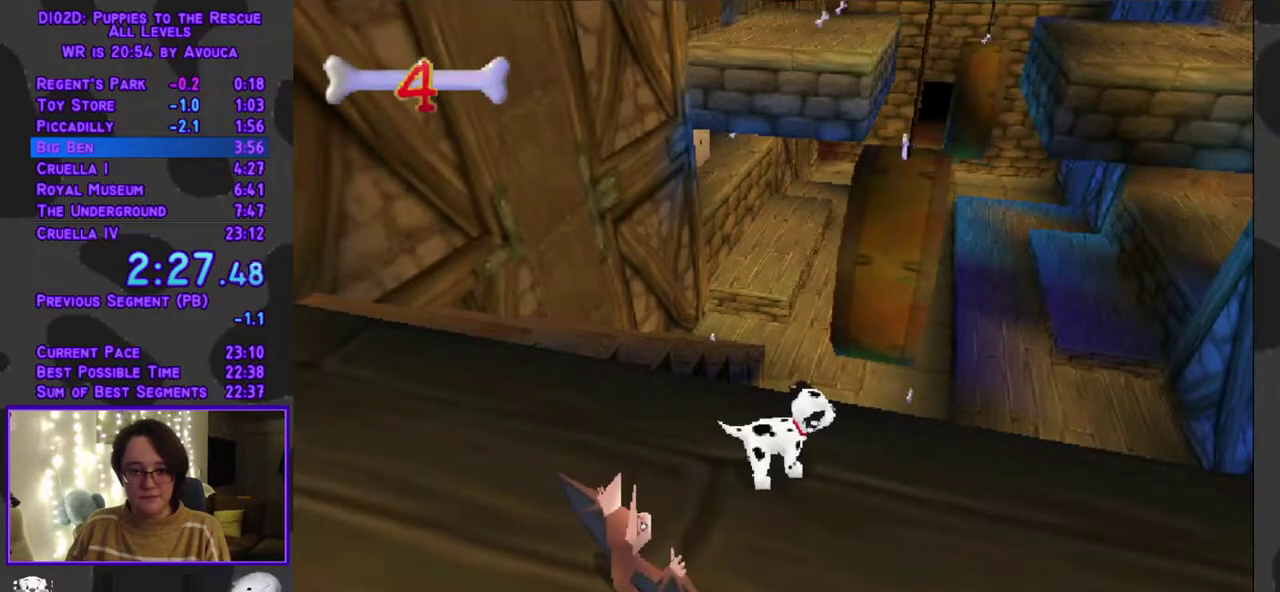
{"buttons": ["DPAD_UP"], "events": [[333, "DPAD_RIGHT", "down"], [433, "DPAD_UP", "down"], [483, "DPAD_RIGHT", "up"]]}
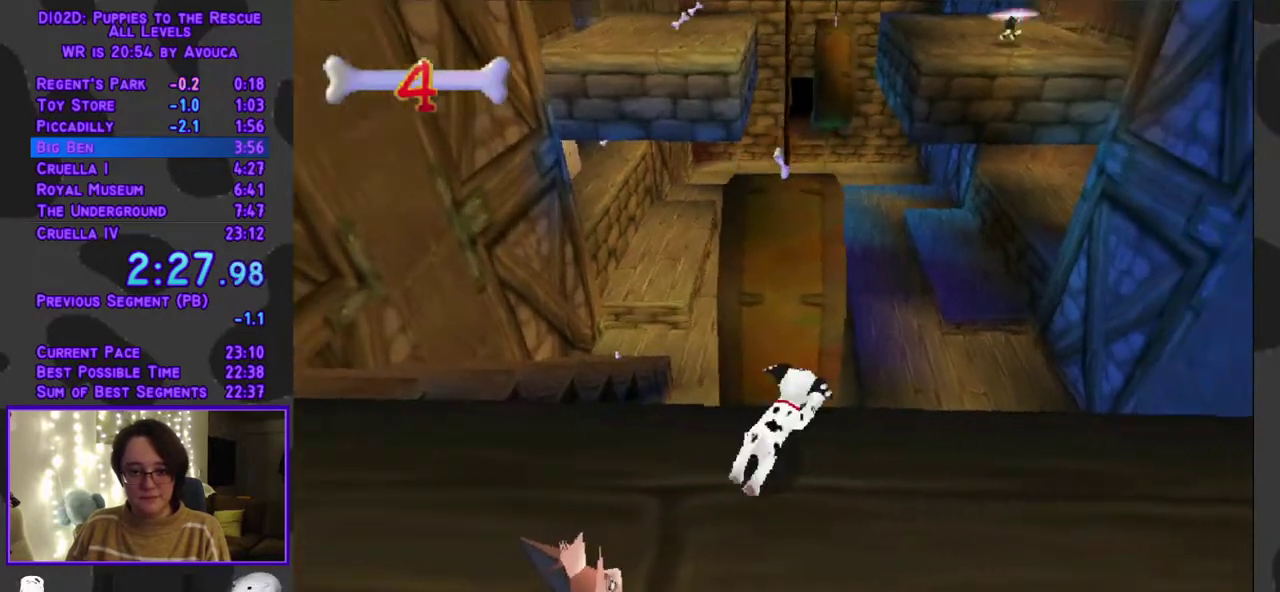
{"buttons": ["DPAD_UP"], "events": [[133, "A", "down"], [467, "A", "up"]]}
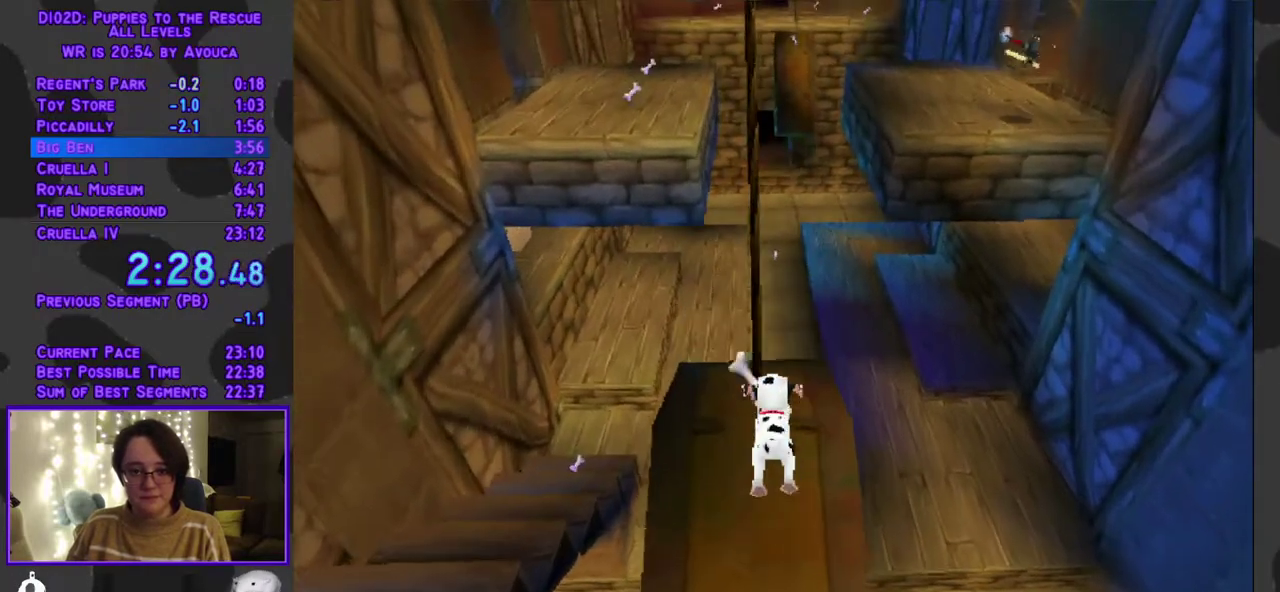
{"buttons": [], "events": [[350, "DPAD_UP", "up"]]}
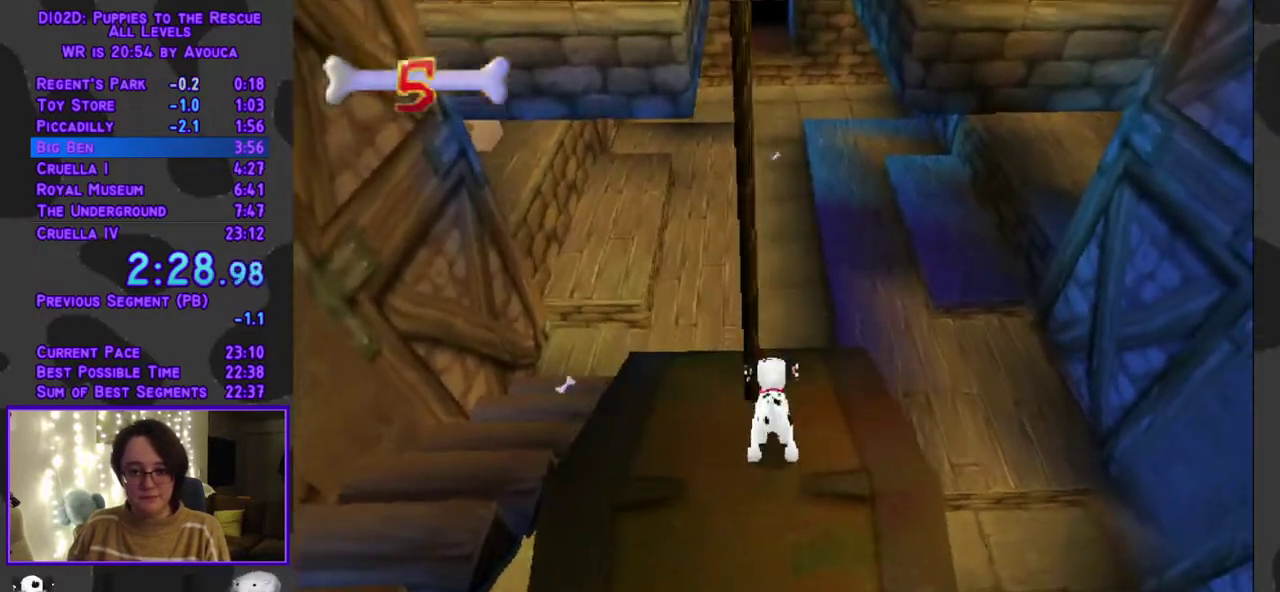
{"buttons": [], "events": []}
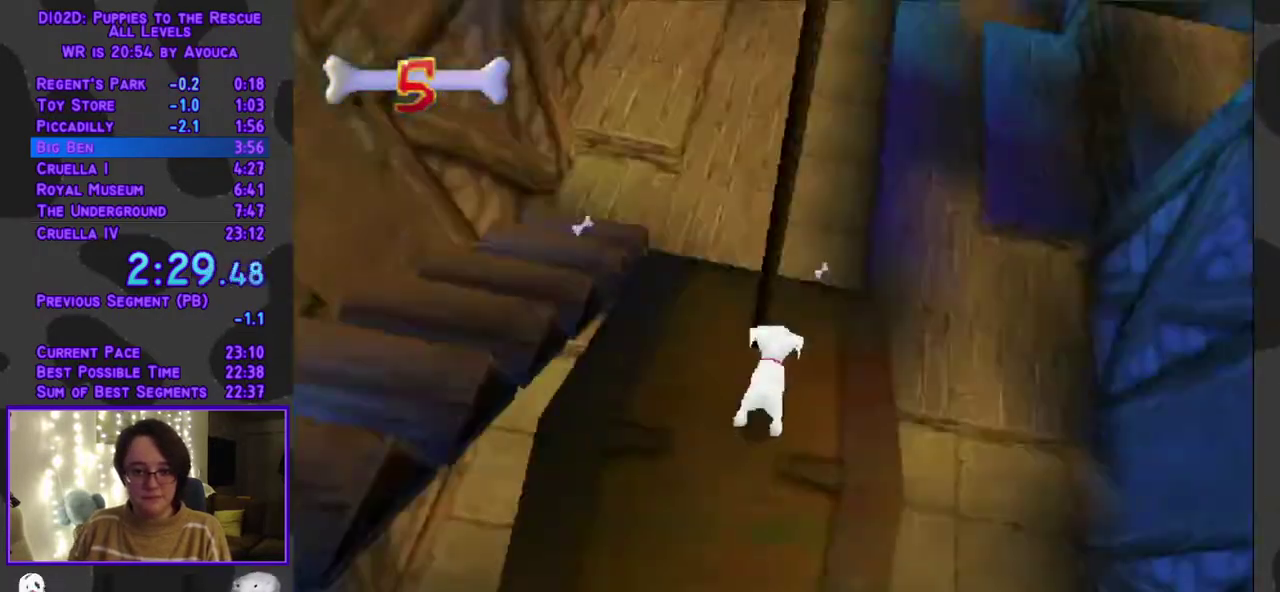
{"buttons": ["DPAD_UP", "DPAD_RIGHT"], "events": [[250, "DPAD_UP", "down"], [483, "DPAD_RIGHT", "down"]]}
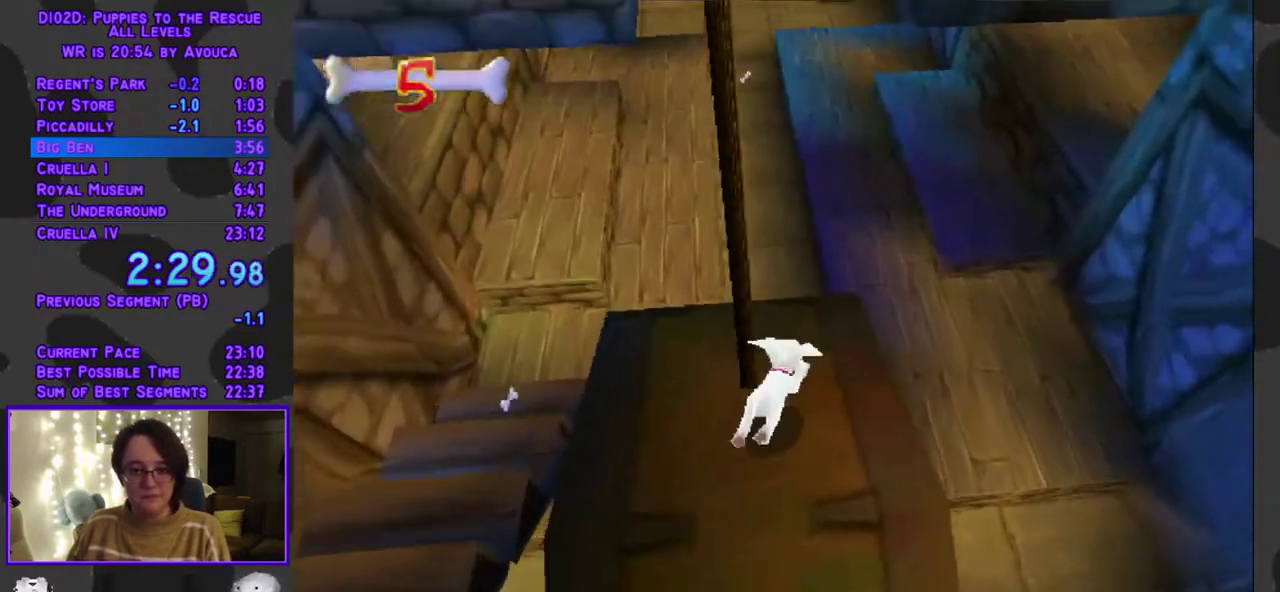
{"buttons": ["DPAD_UP"], "events": [[117, "DPAD_RIGHT", "up"]]}
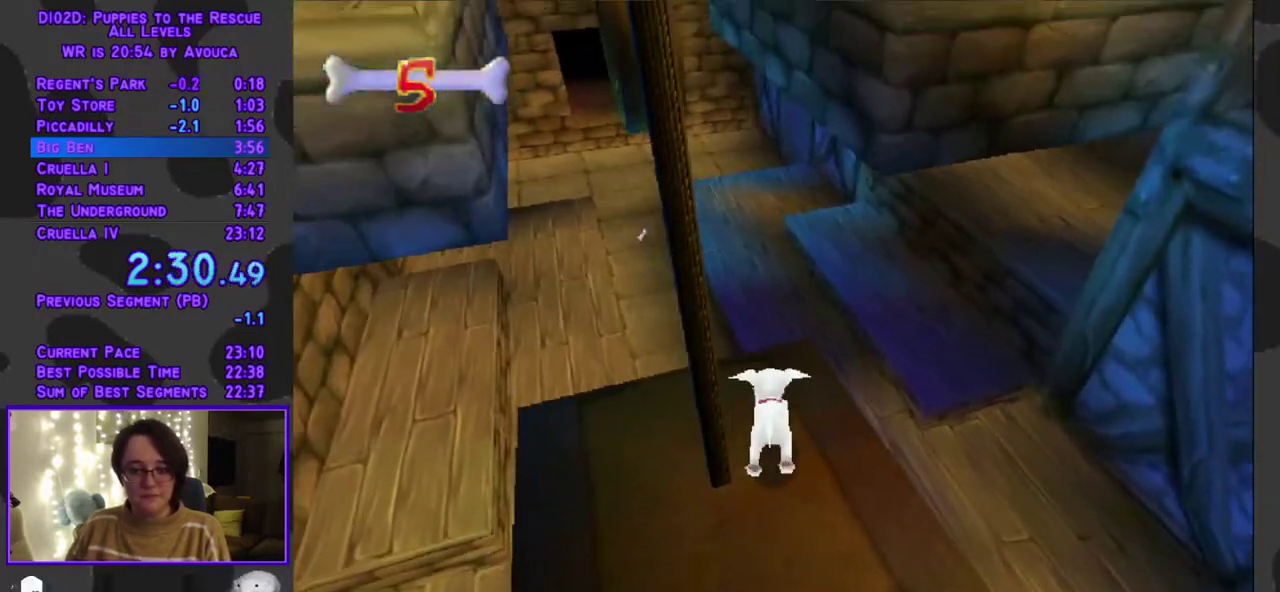
{"buttons": [], "events": [[267, "DPAD_UP", "up"]]}
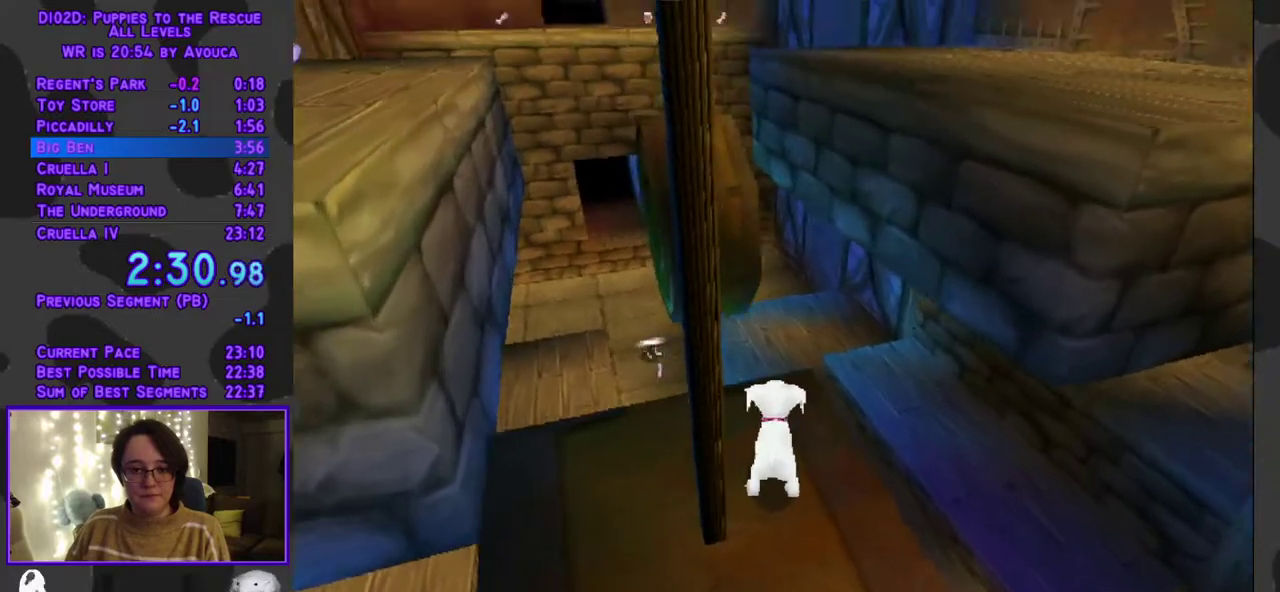
{"buttons": ["DPAD_RIGHT"], "events": [[467, "DPAD_RIGHT", "down"]]}
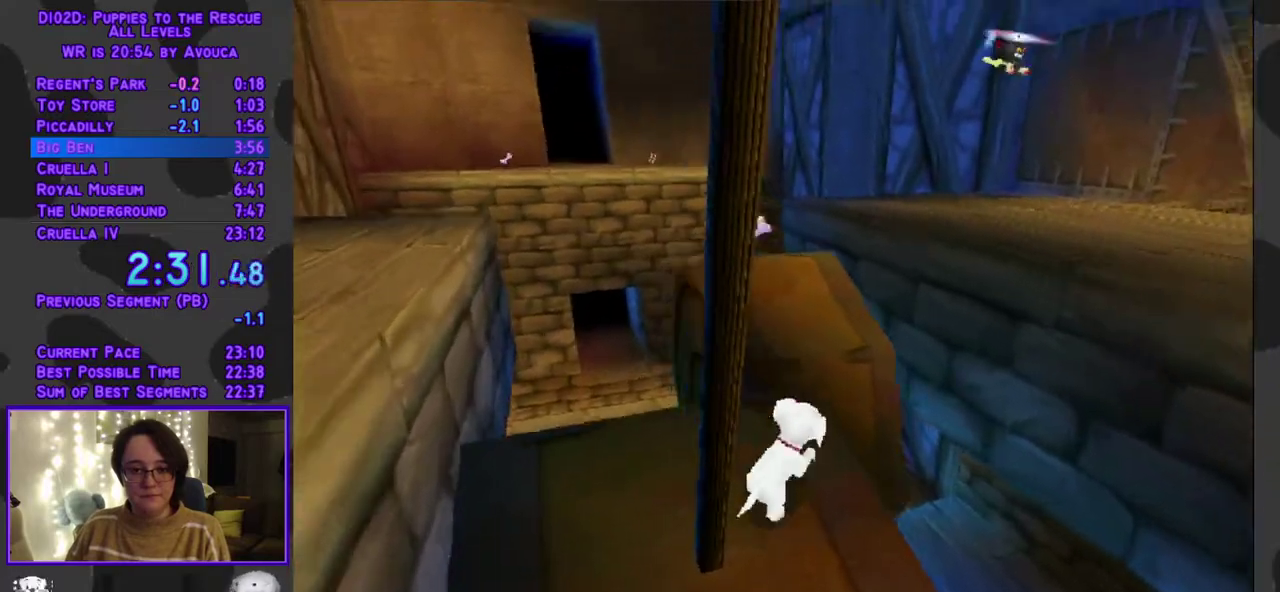
{"buttons": [], "events": [[33, "DPAD_UP", "down"], [67, "DPAD_RIGHT", "up"], [133, "A", "down"], [250, "A", "up"], [300, "DPAD_UP", "up"]]}
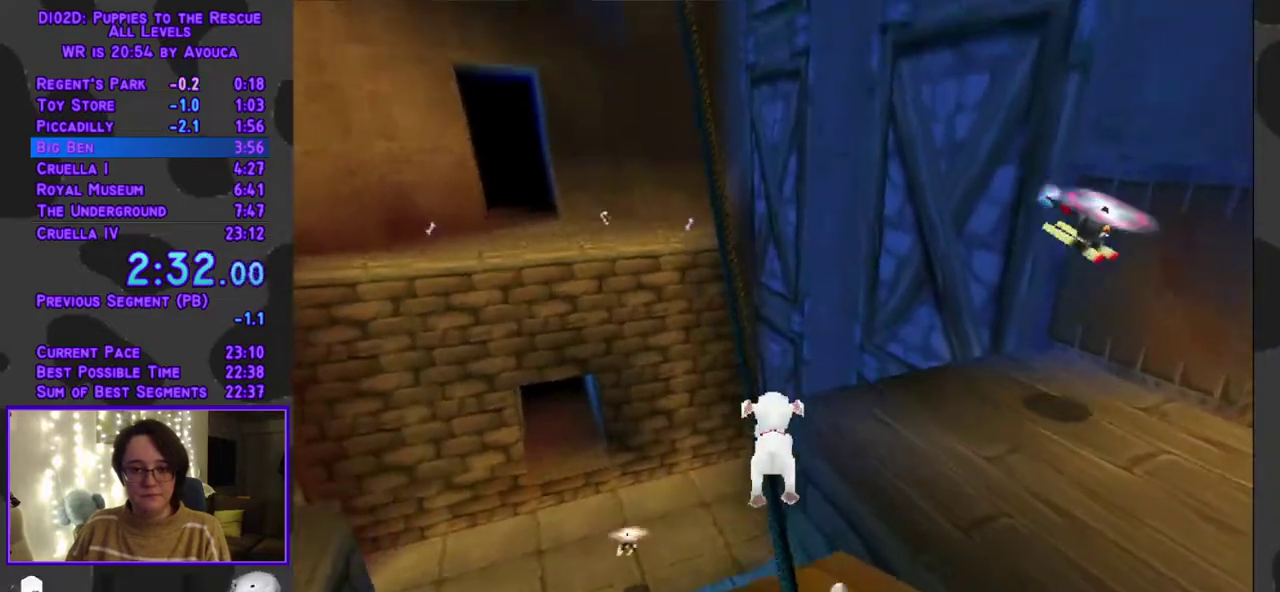
{"buttons": ["DPAD_DOWN"], "events": [[283, "DPAD_DOWN", "down"]]}